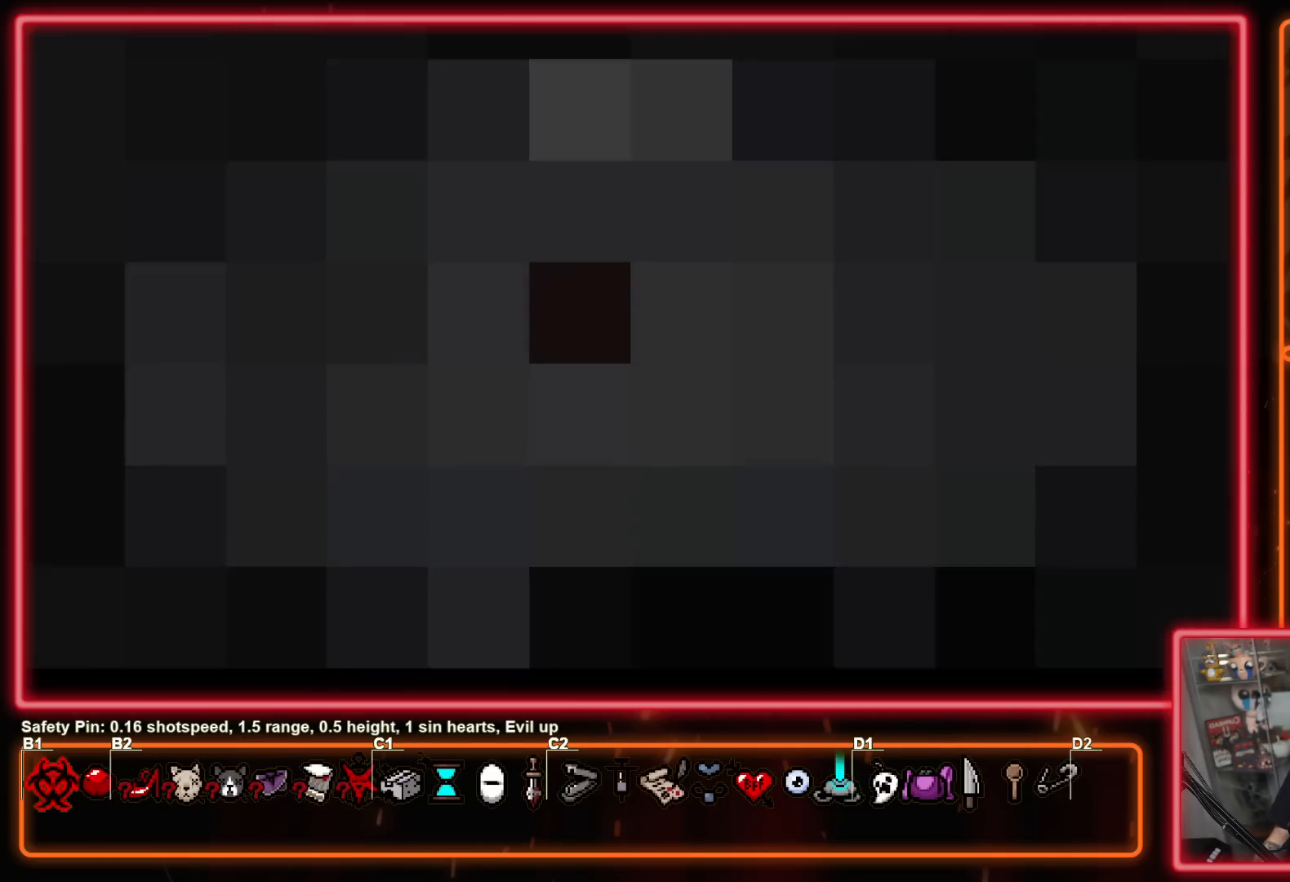
Gameplay with a controller (Xbox layout); each line is a JSON object with the inputs held at the frame after it. "events" lists button and stick changes between this image and that frame as [ms after this image, input, new state], when the widget could be followed in between. Not read: L1 L2 R1 R2.
{"buttons": [], "left_stick": "center", "right_stick": "center", "events": []}
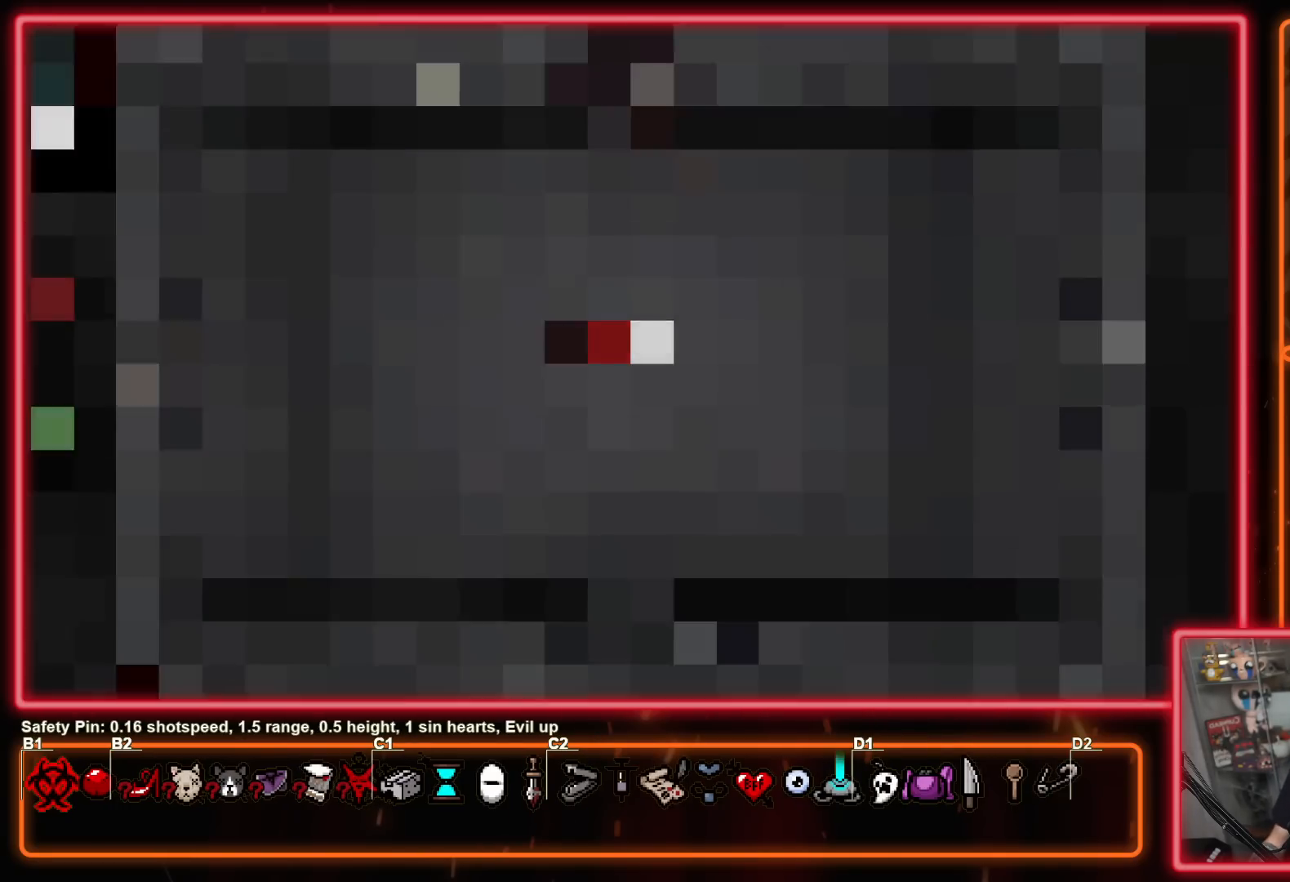
{"buttons": [], "left_stick": "center", "right_stick": "center", "events": []}
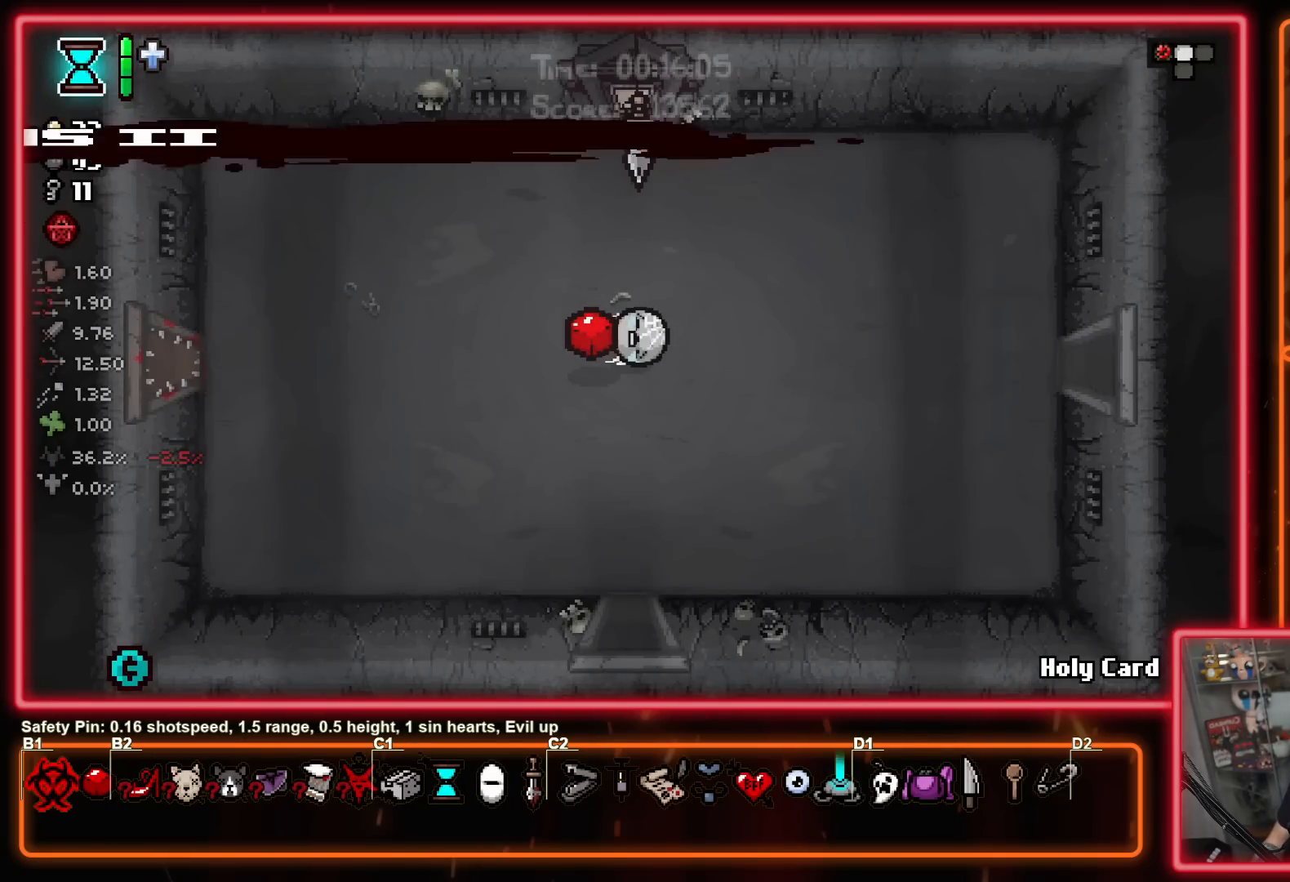
{"buttons": [], "left_stick": "center", "right_stick": "center", "events": []}
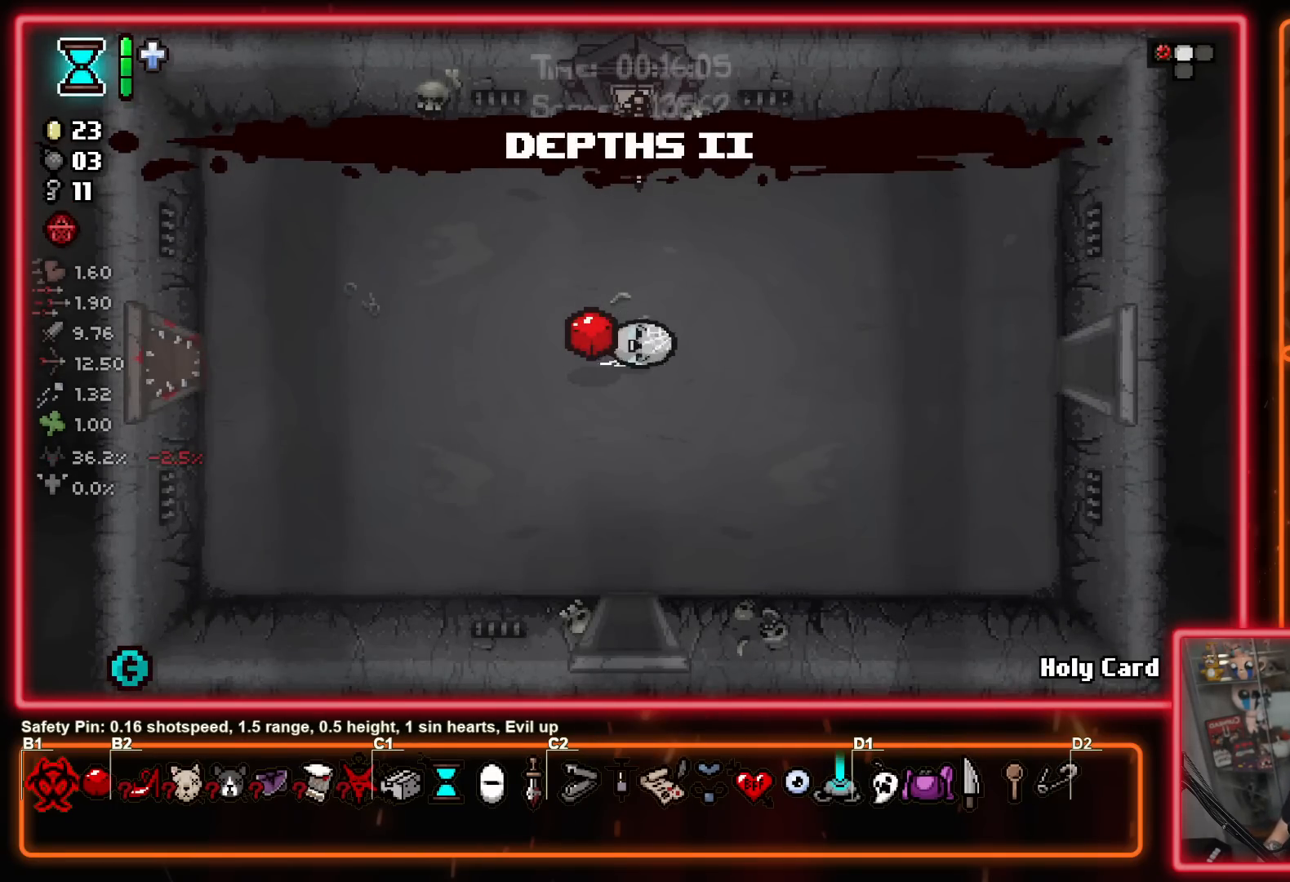
{"buttons": [], "left_stick": "right", "right_stick": "center", "events": [[133, "left_stick", "right"]]}
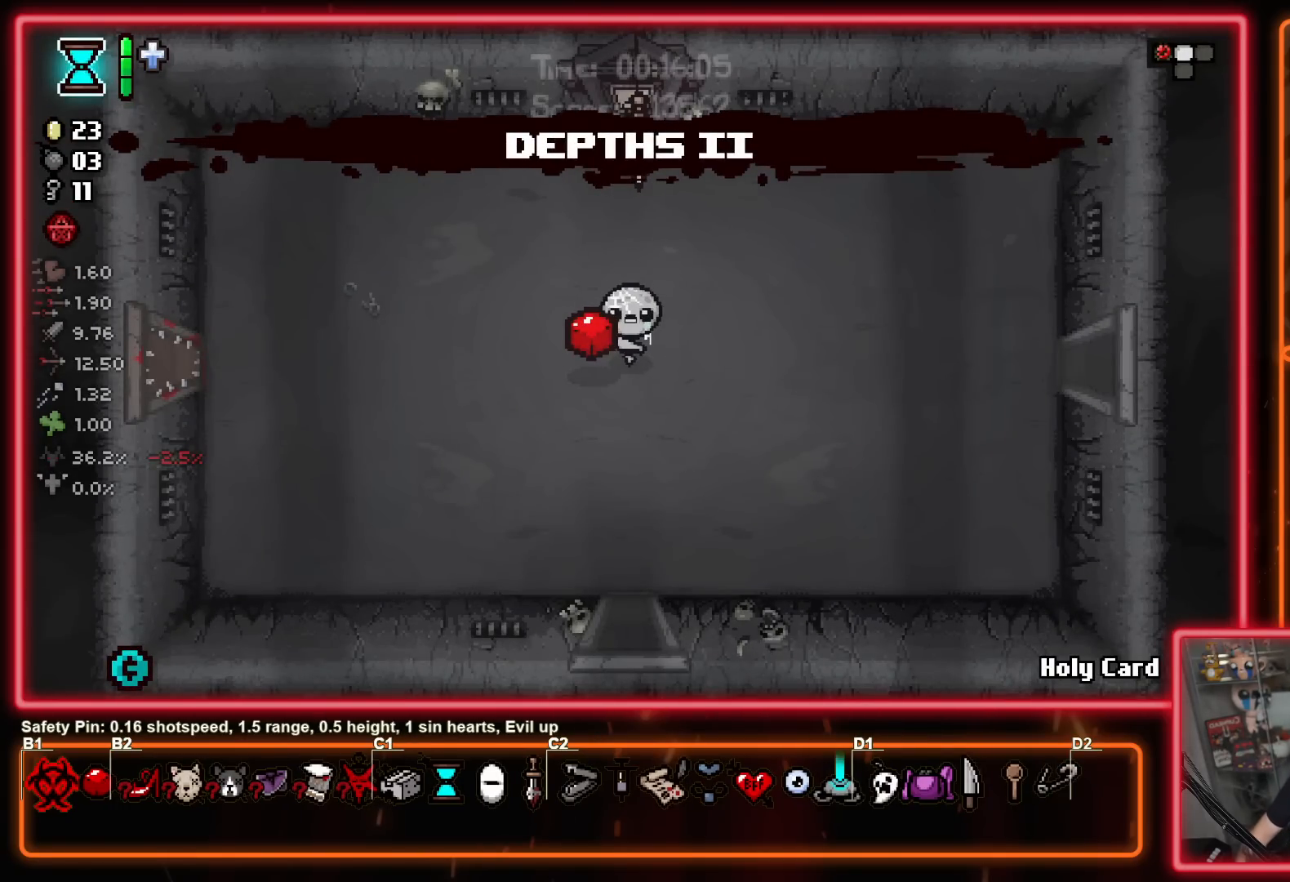
{"buttons": [], "left_stick": "right", "right_stick": "center", "events": [[250, "B", "down"], [483, "B", "up"]]}
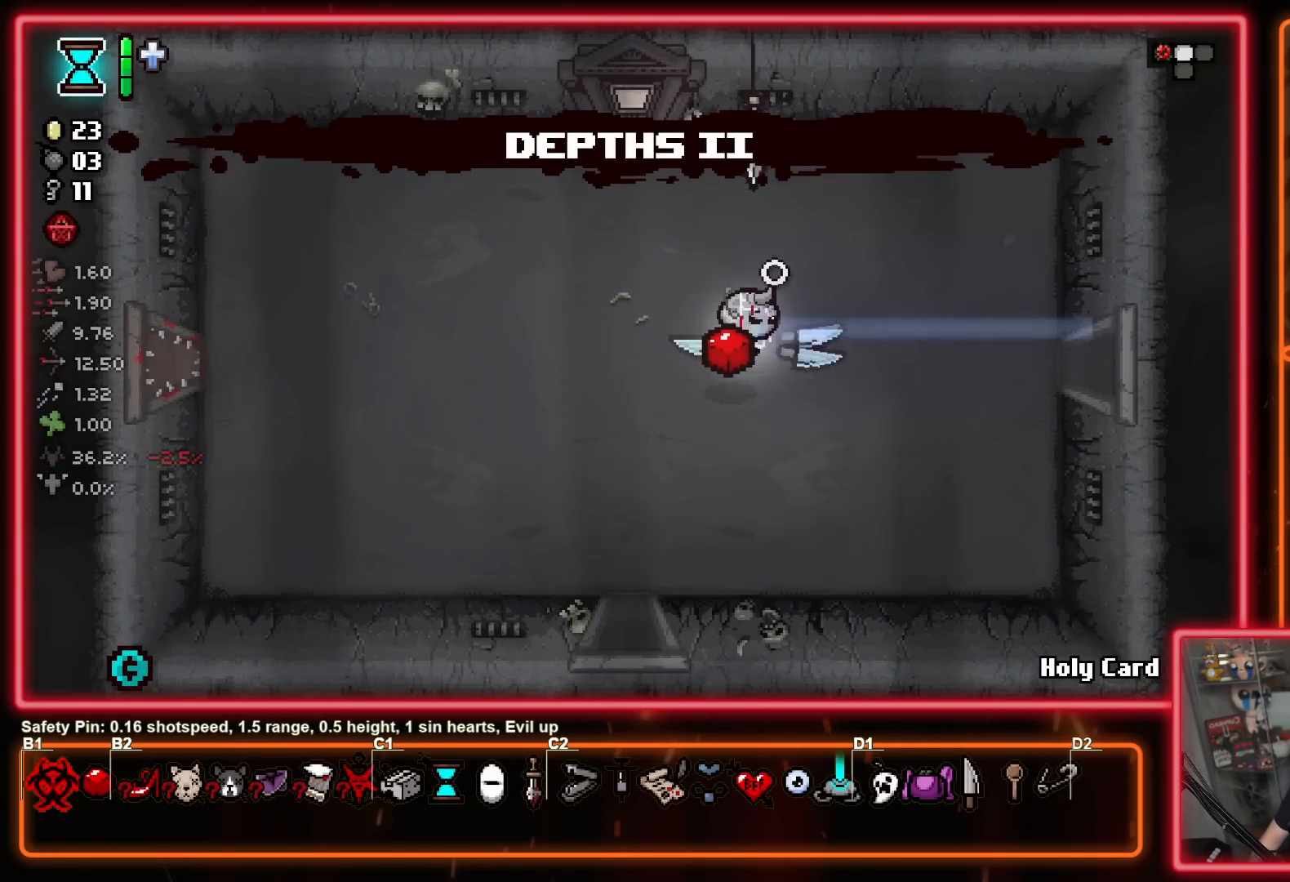
{"buttons": [], "left_stick": "right", "right_stick": "center", "events": []}
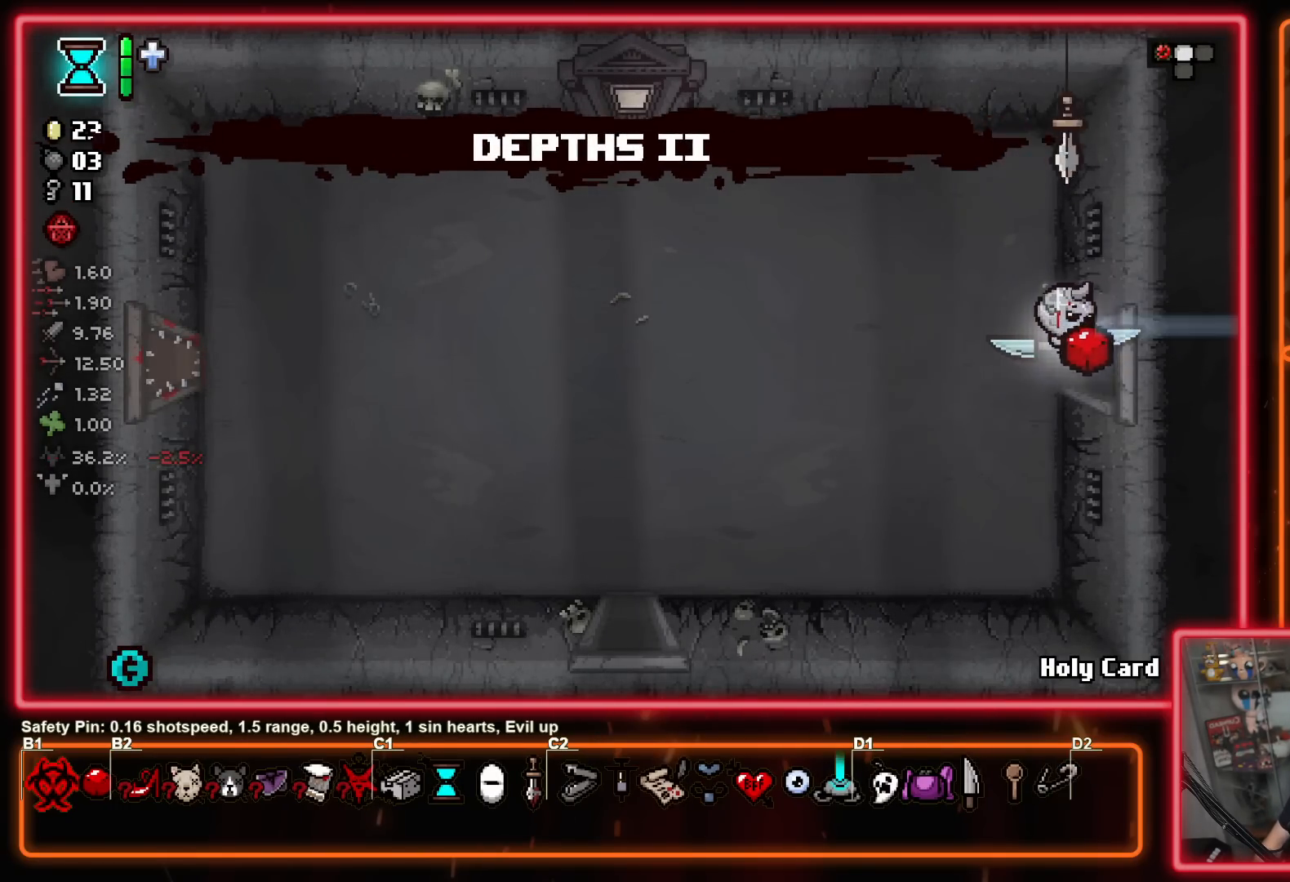
{"buttons": ["A", "B"], "left_stick": "center", "right_stick": "center", "events": [[233, "left_stick", "center"], [333, "X", "down"], [417, "A", "down"], [500, "B", "down"], [500, "X", "up"]]}
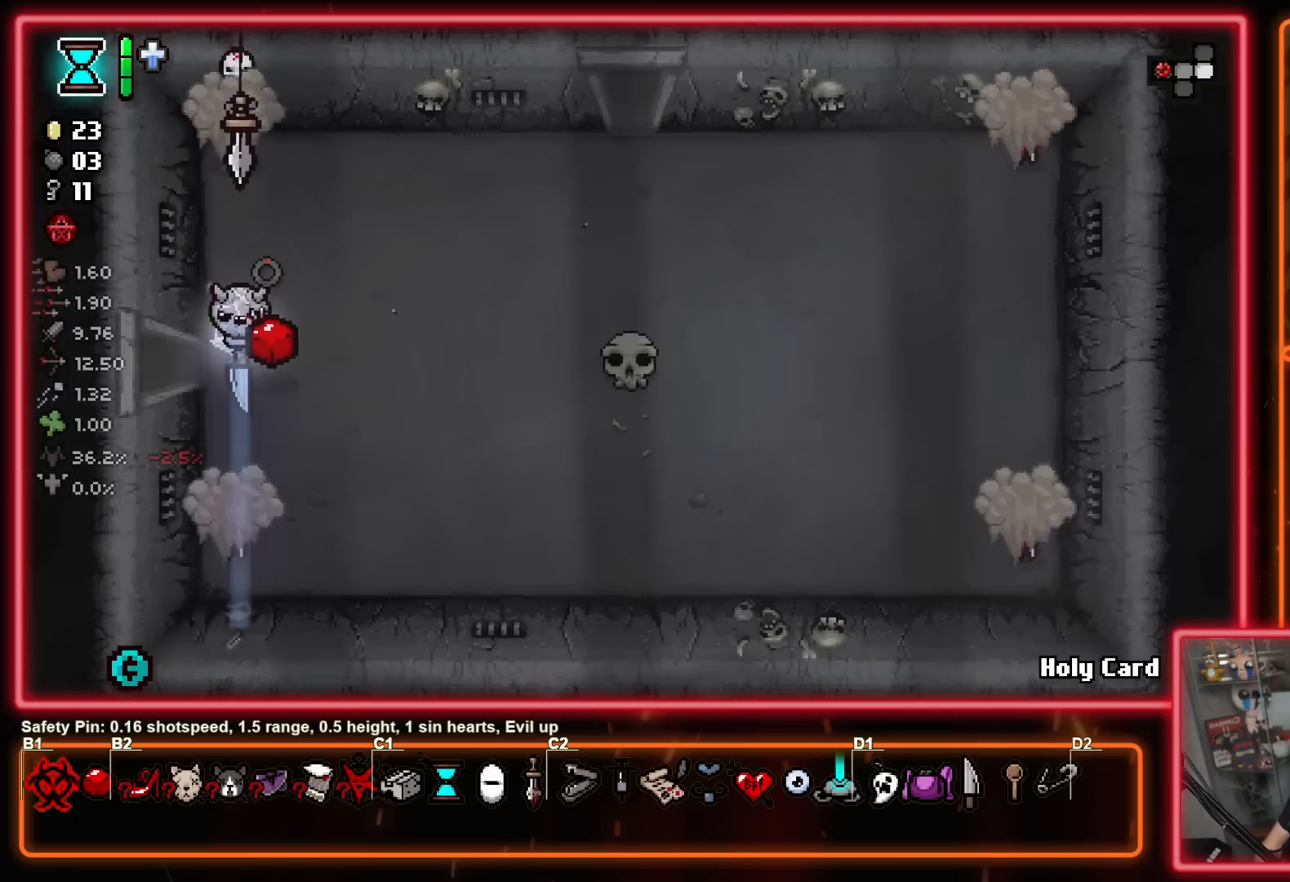
{"buttons": [], "left_stick": "up-right", "right_stick": "center", "events": [[83, "left_stick", "right"], [217, "A", "up"], [217, "Y", "down"], [217, "left_stick", "center"], [233, "B", "up"], [283, "left_stick", "up-left"], [400, "Y", "up"], [483, "left_stick", "up-right"]]}
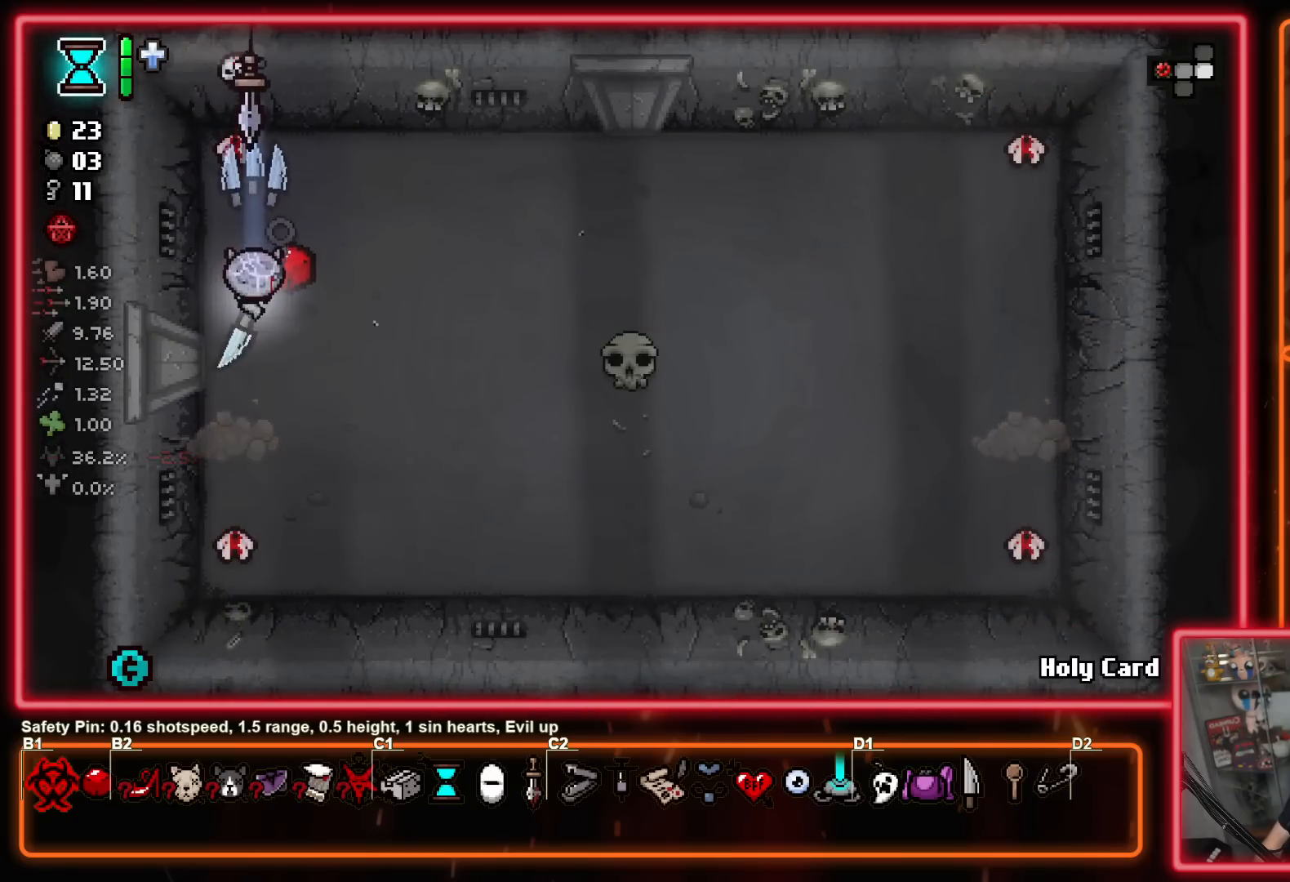
{"buttons": ["A"], "left_stick": "down-right", "right_stick": "center", "events": [[50, "left_stick", "down-right"], [150, "B", "down"], [300, "A", "down"], [350, "B", "up"]]}
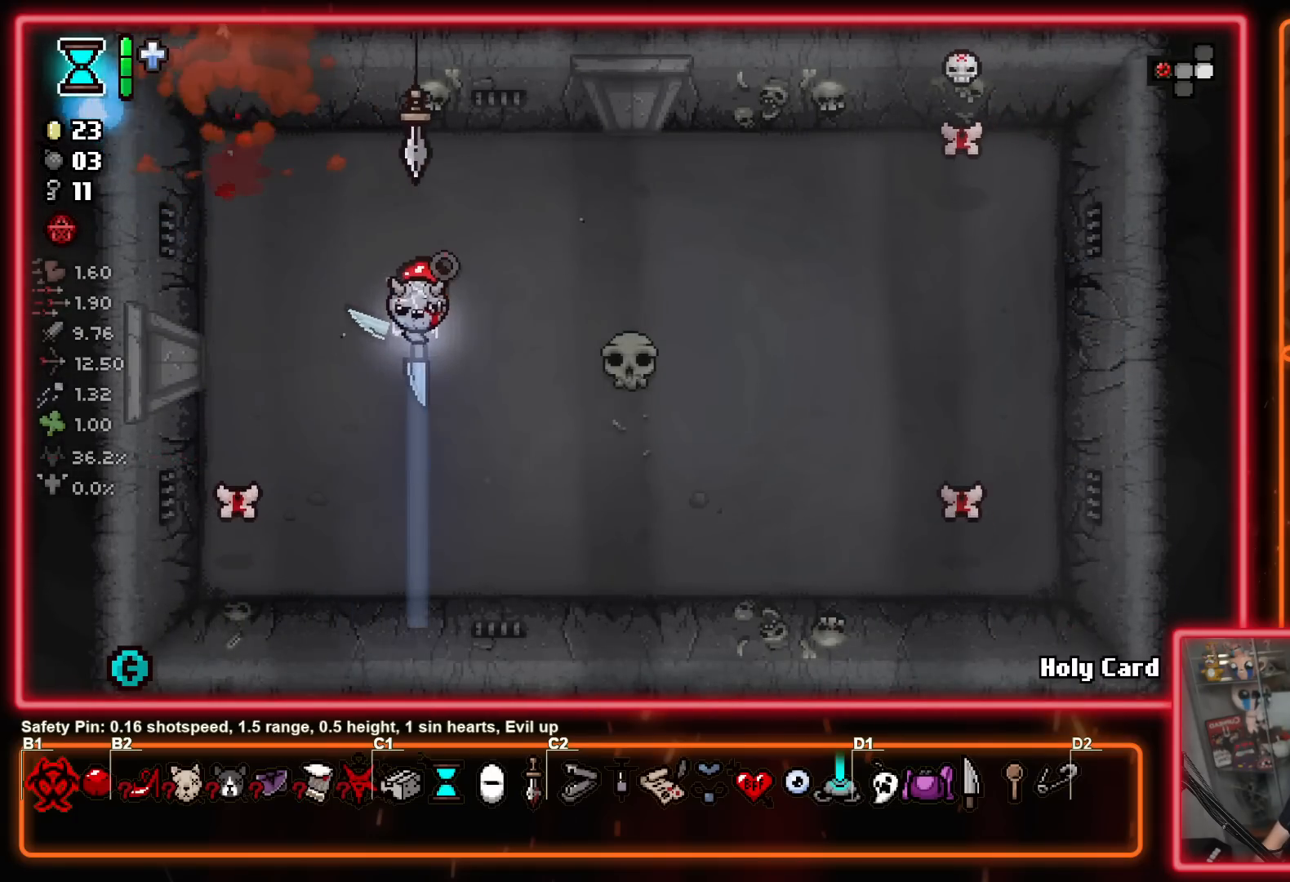
{"buttons": [], "left_stick": "up-right", "right_stick": "center", "events": [[17, "X", "down"], [33, "A", "up"], [67, "left_stick", "up-right"], [117, "A", "down"], [183, "B", "down"], [200, "X", "up"], [283, "A", "up"], [500, "B", "up"]]}
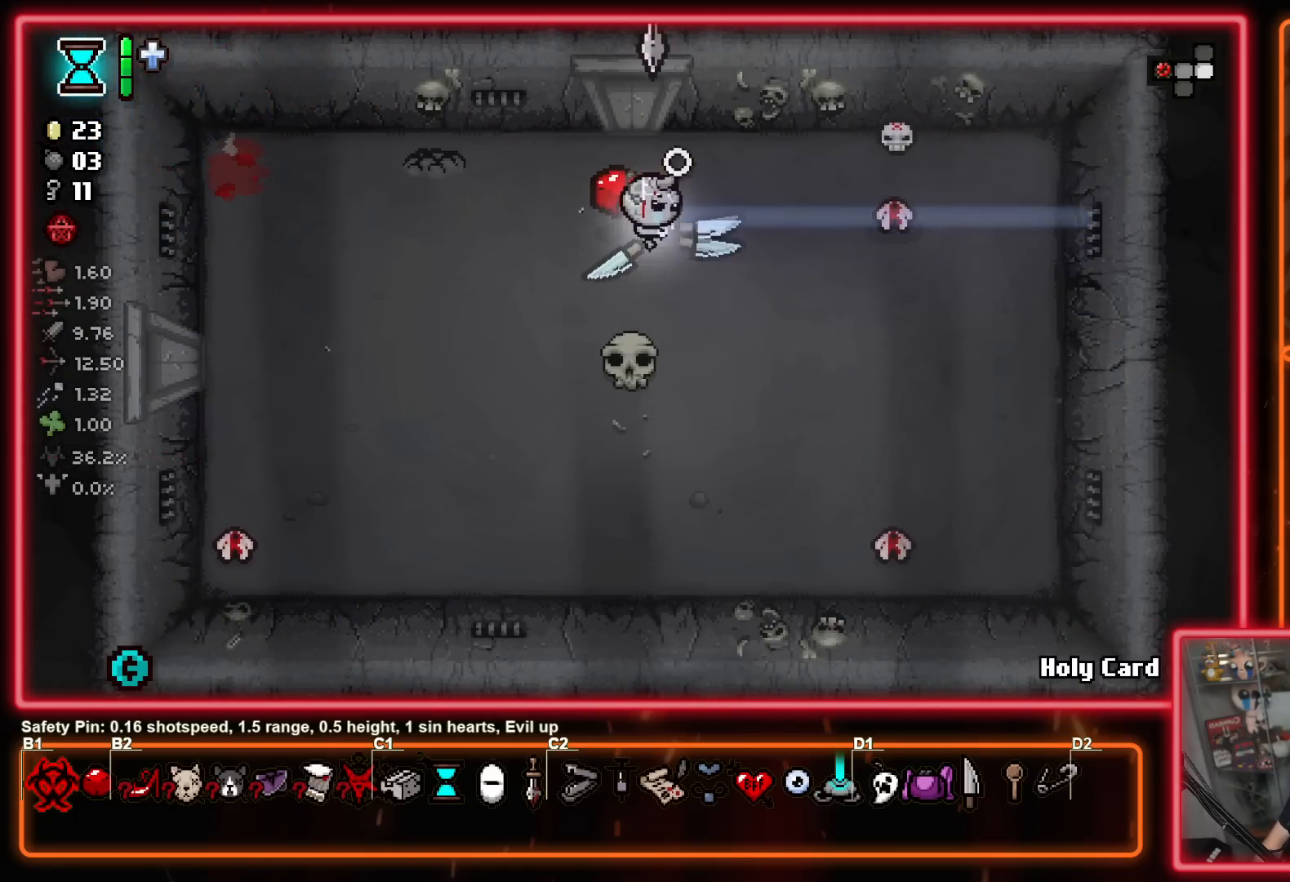
{"buttons": ["A"], "left_stick": "down-right", "right_stick": "center", "events": [[133, "left_stick", "down-left"], [300, "B", "down"], [433, "A", "down"], [467, "left_stick", "down-right"], [483, "B", "up"]]}
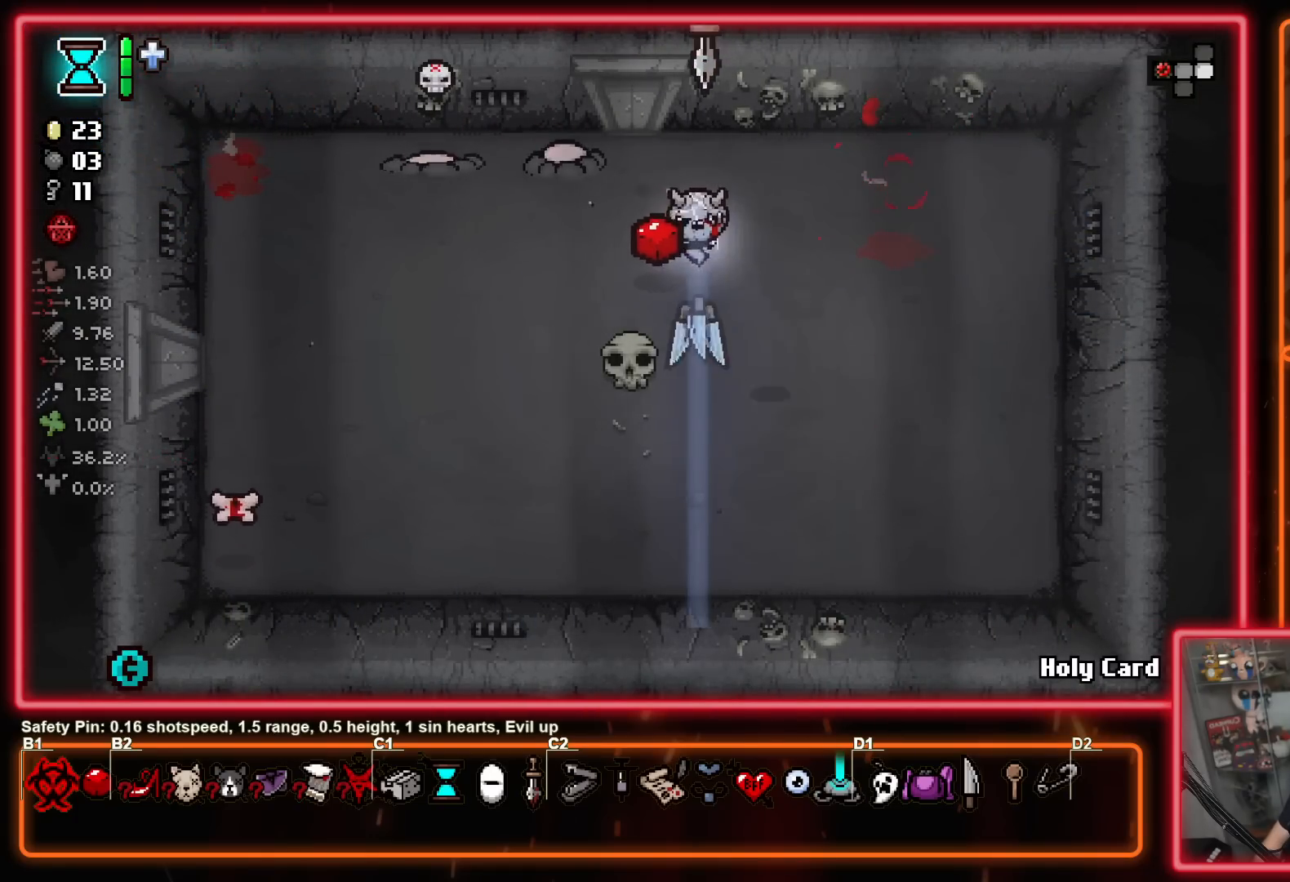
{"buttons": ["X"], "left_stick": "up", "right_stick": "center", "events": [[50, "left_stick", "up-right"], [83, "X", "down"], [117, "A", "up"], [167, "left_stick", "up-left"], [283, "left_stick", "up-right"], [333, "X", "up"], [400, "X", "down"], [400, "left_stick", "left"], [500, "left_stick", "up"]]}
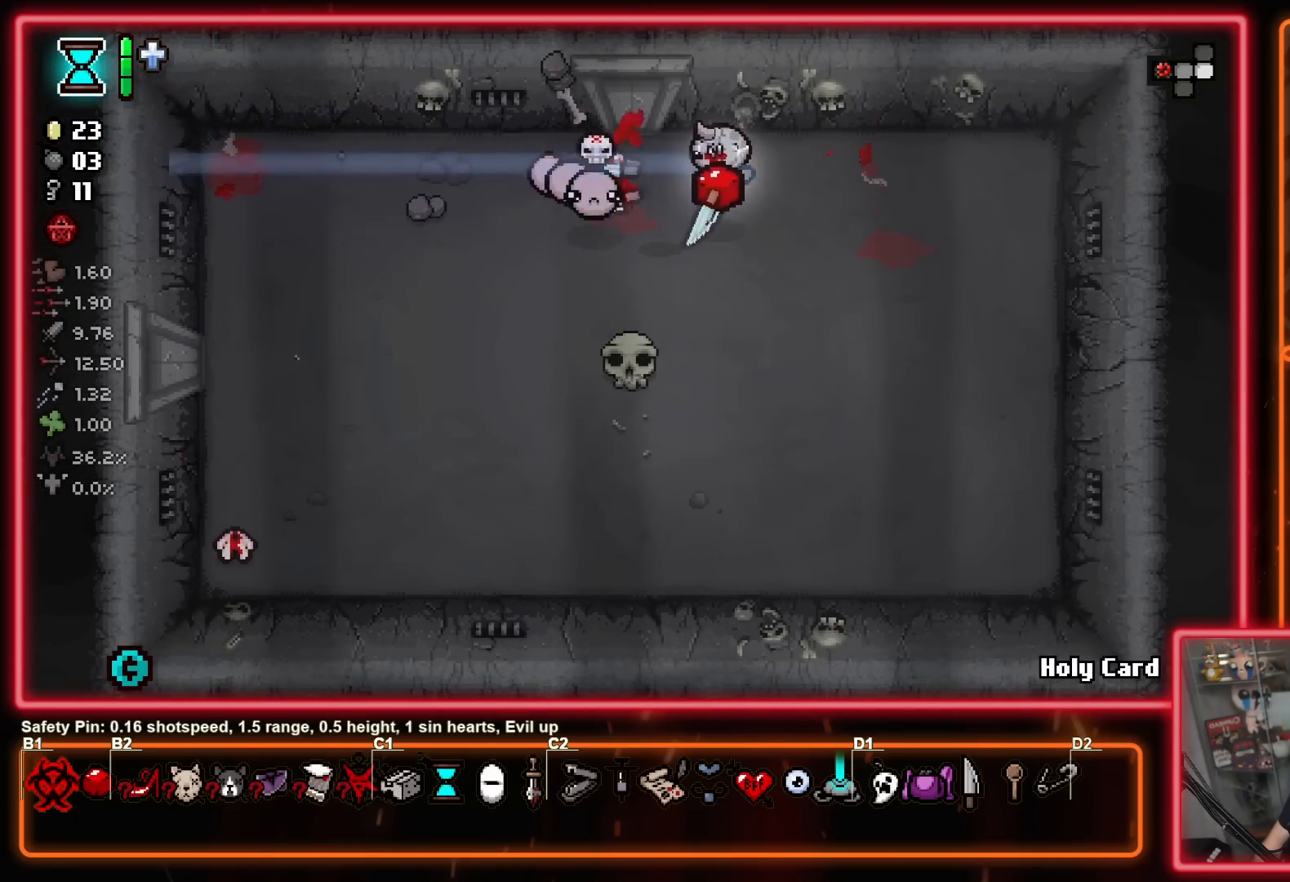
{"buttons": ["X"], "left_stick": "right", "right_stick": "center", "events": [[17, "left_stick", "up-right"], [67, "A", "down"], [183, "X", "up"], [217, "left_stick", "right"], [283, "X", "down"], [400, "A", "up"]]}
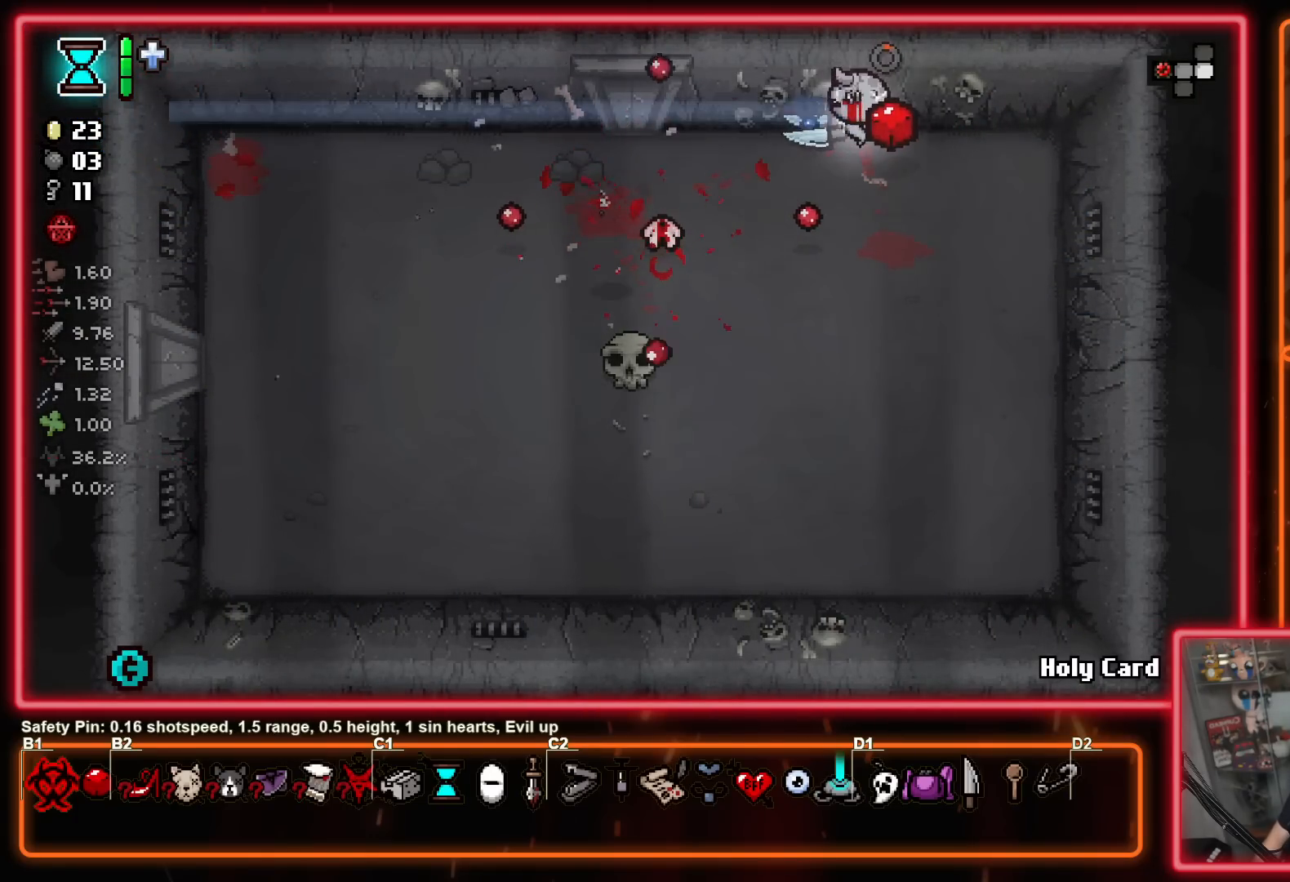
{"buttons": ["X"], "left_stick": "down-left", "right_stick": "center", "events": [[117, "left_stick", "up-right"], [267, "left_stick", "down-right"], [317, "left_stick", "down-left"]]}
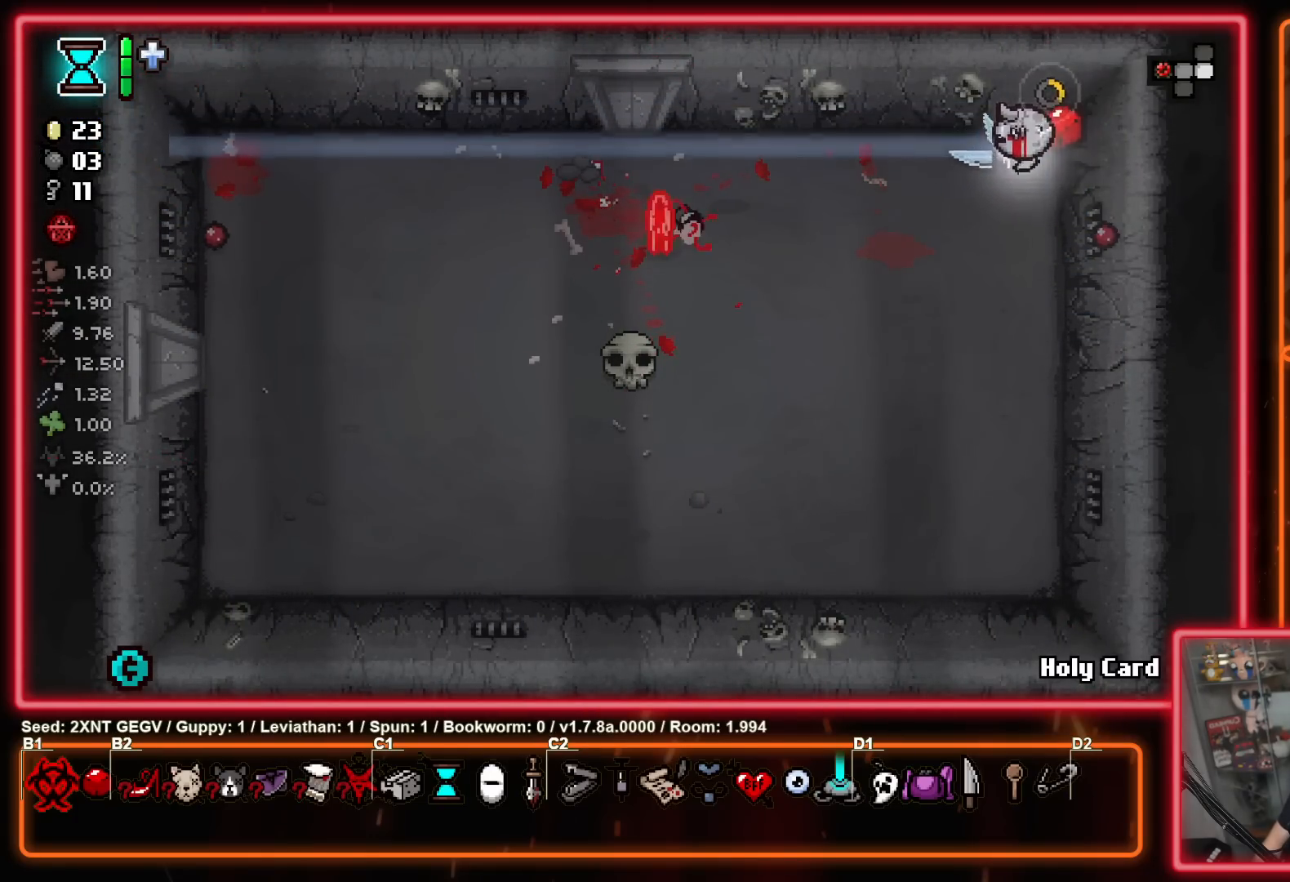
{"buttons": ["X"], "left_stick": "down-left", "right_stick": "center", "events": [[17, "X", "up"], [83, "X", "down"], [100, "left_stick", "down"], [317, "left_stick", "down-left"]]}
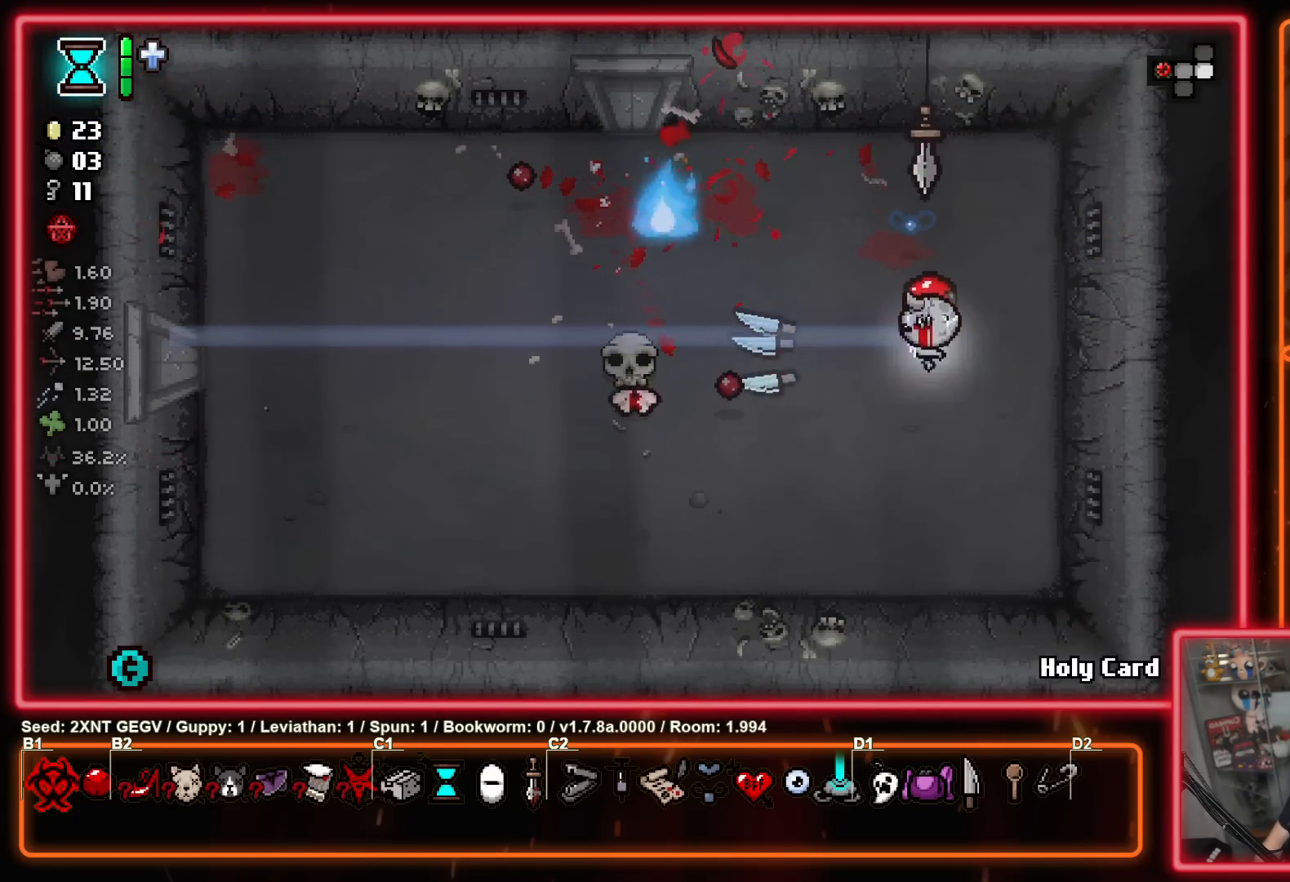
{"buttons": ["X"], "left_stick": "up", "right_stick": "center", "events": [[150, "left_stick", "up-right"], [283, "left_stick", "left"], [417, "X", "up"], [500, "X", "down"], [500, "left_stick", "up"]]}
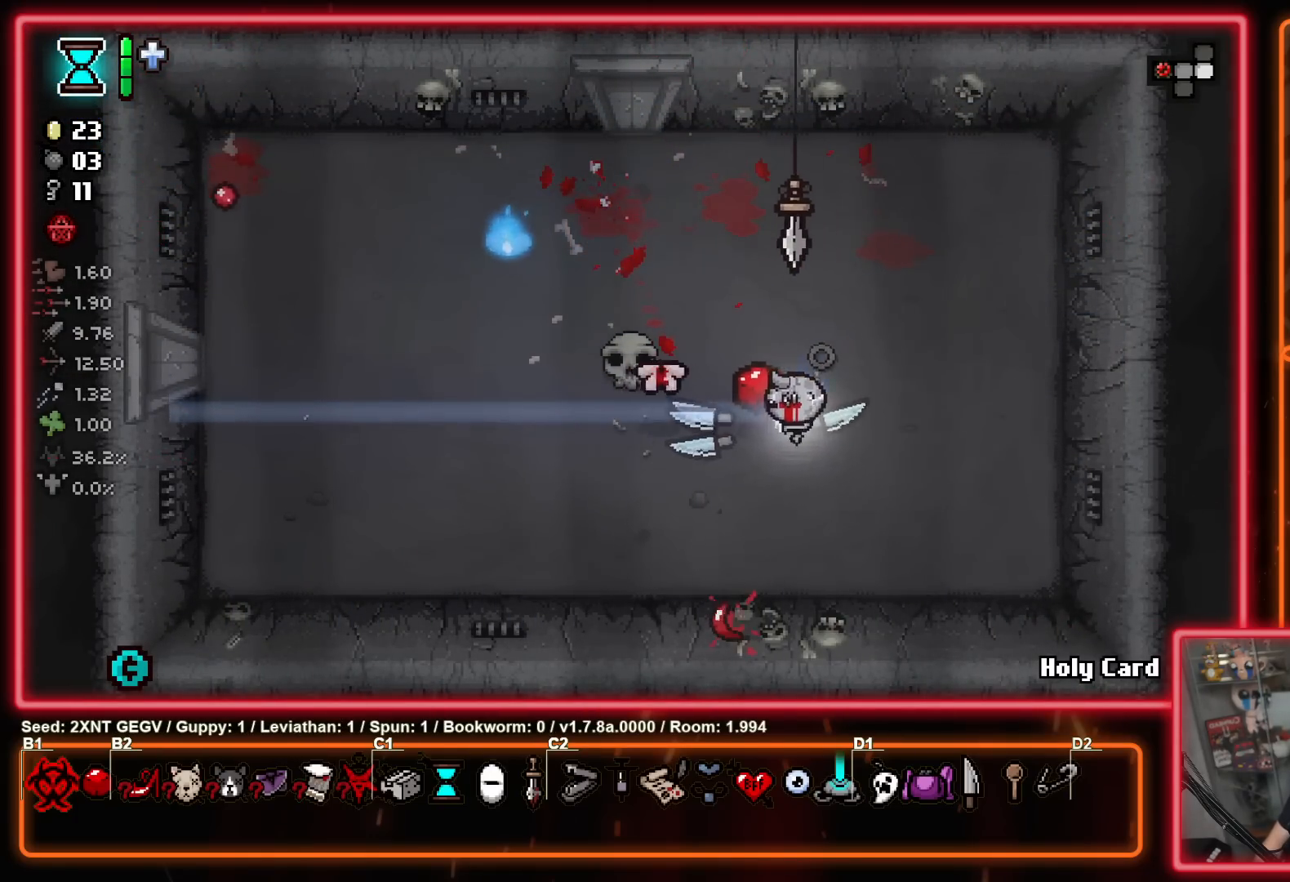
{"buttons": ["X"], "left_stick": "left", "right_stick": "center", "events": [[50, "left_stick", "up-right"], [317, "A", "down"], [367, "left_stick", "up-left"], [467, "left_stick", "left"], [500, "A", "up"]]}
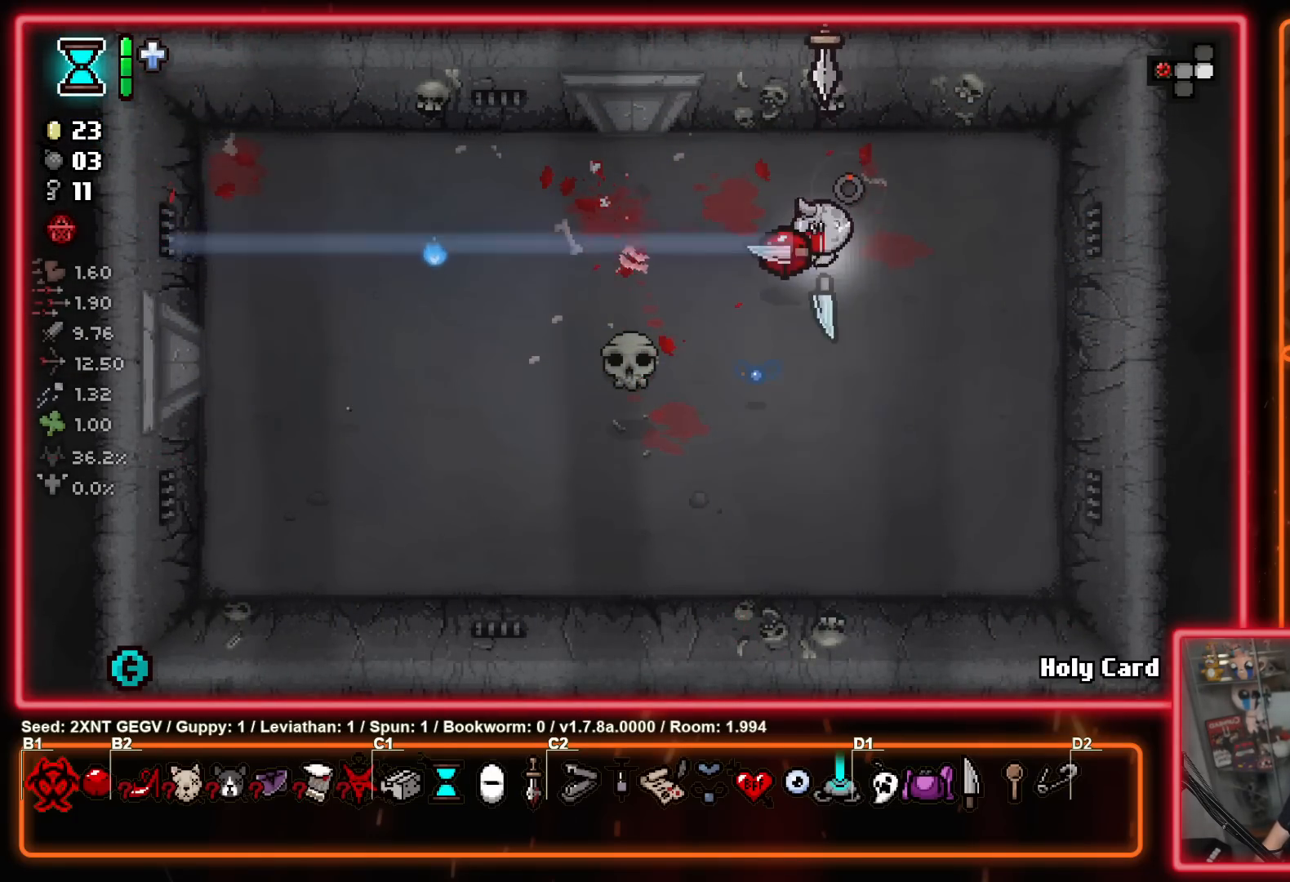
{"buttons": ["Y"], "left_stick": "down", "right_stick": "center", "events": [[100, "Y", "down"], [133, "X", "up"], [250, "left_stick", "up-left"], [367, "left_stick", "up"], [467, "left_stick", "down"]]}
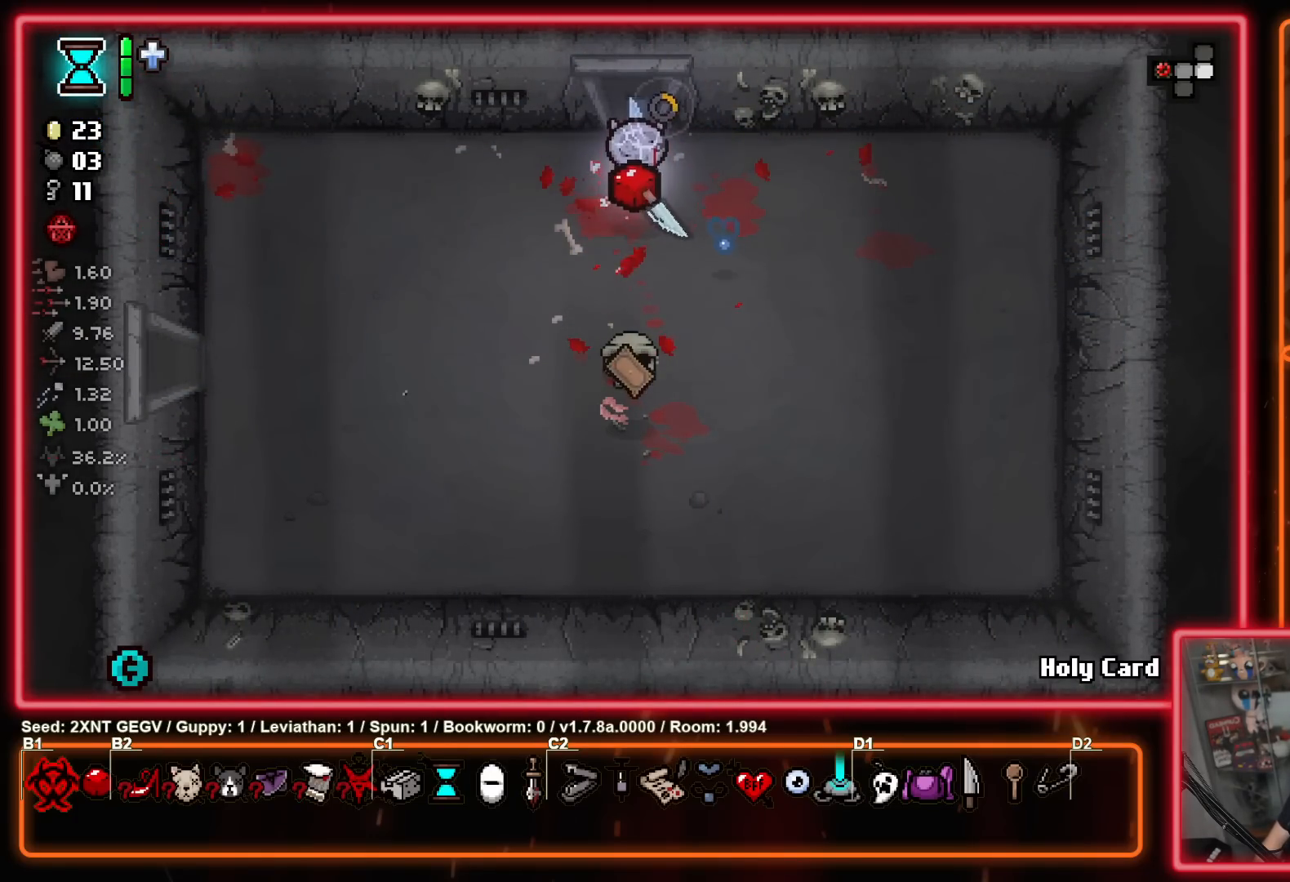
{"buttons": [], "left_stick": "down-left", "right_stick": "center", "events": [[133, "Y", "up"], [467, "left_stick", "down-left"]]}
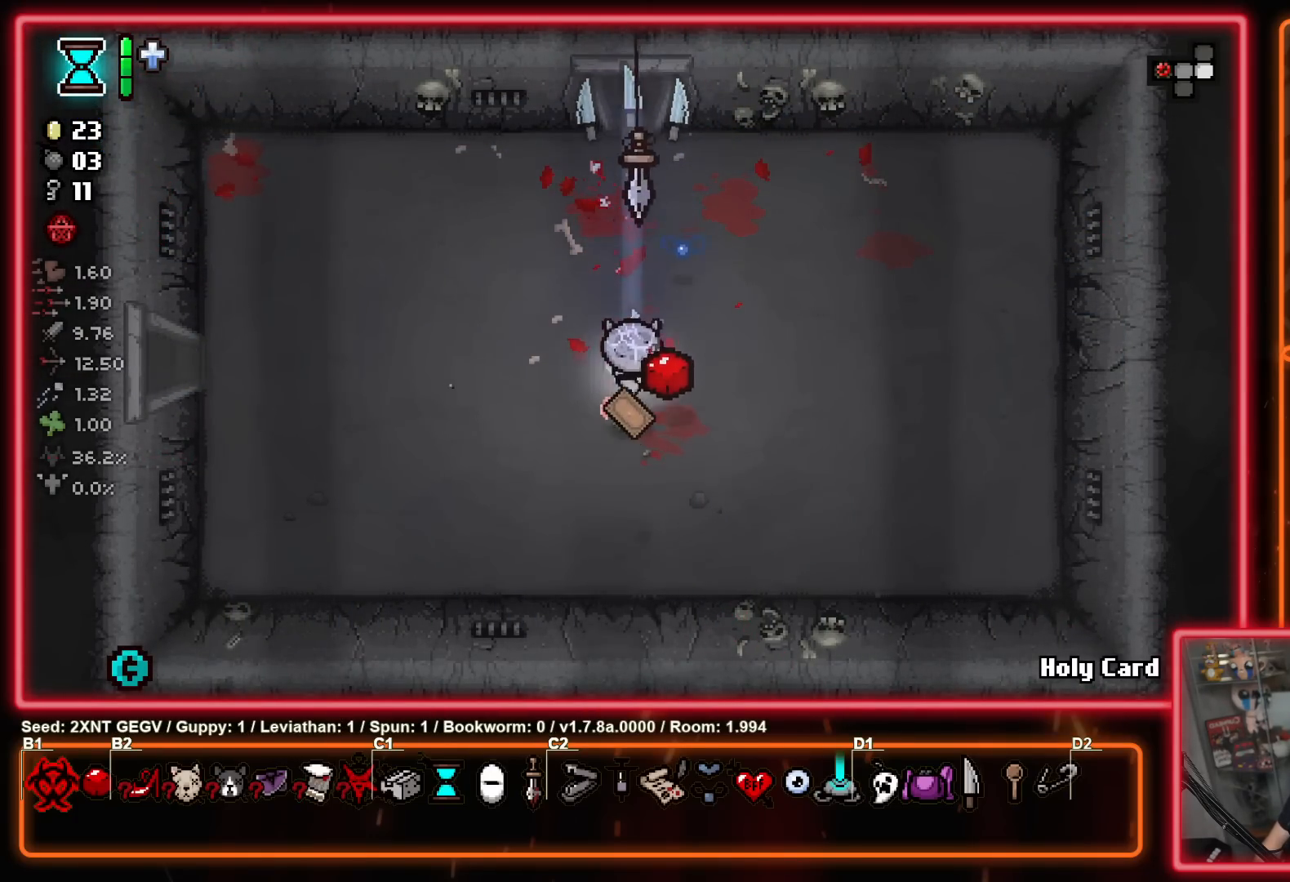
{"buttons": [], "left_stick": "up", "right_stick": "center", "events": [[183, "left_stick", "left"], [283, "left_stick", "up-left"], [483, "left_stick", "up"]]}
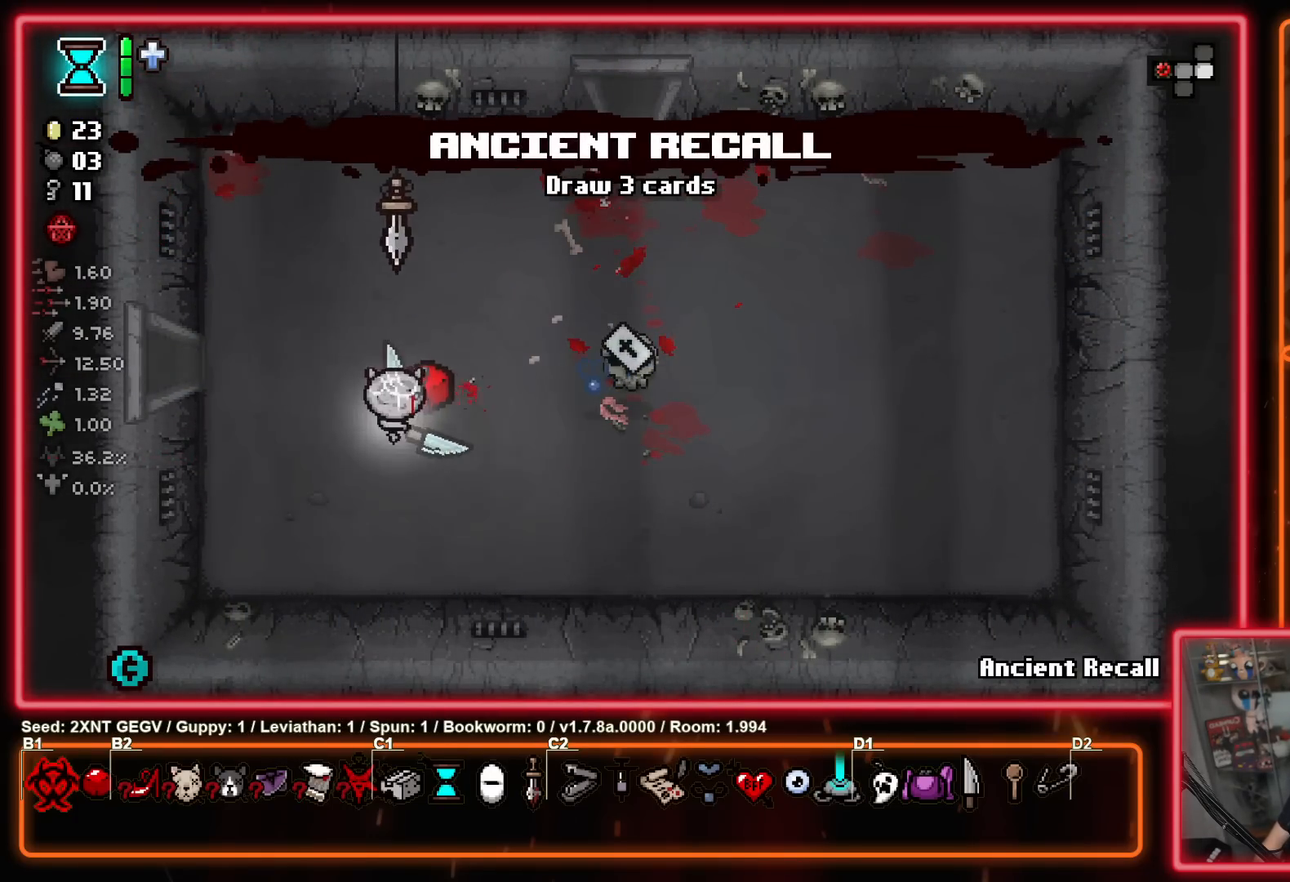
{"buttons": [], "left_stick": "up-right", "right_stick": "center", "events": [[17, "left_stick", "up-right"]]}
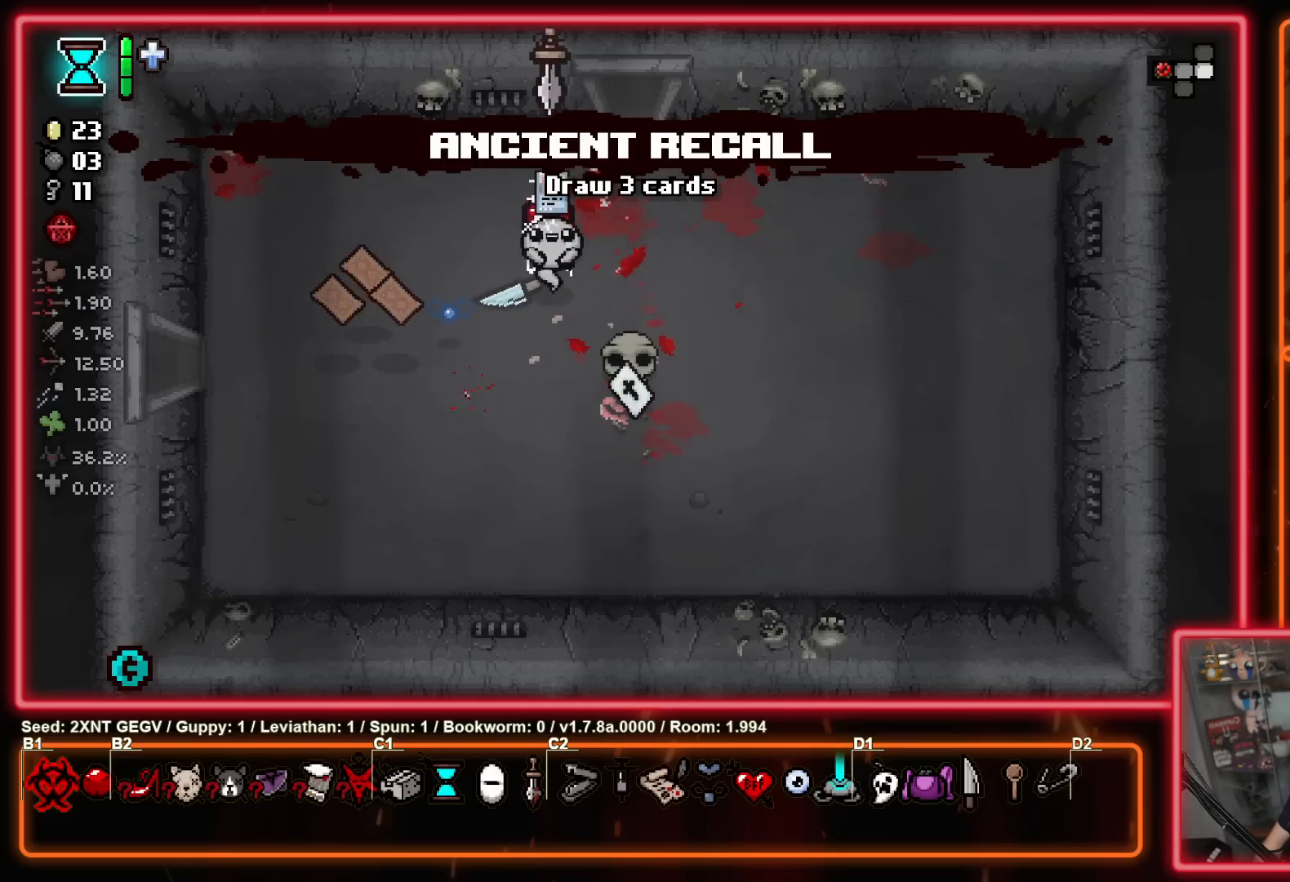
{"buttons": [], "left_stick": "left", "right_stick": "center", "events": [[83, "left_stick", "down-right"], [200, "left_stick", "down-left"], [317, "left_stick", "left"]]}
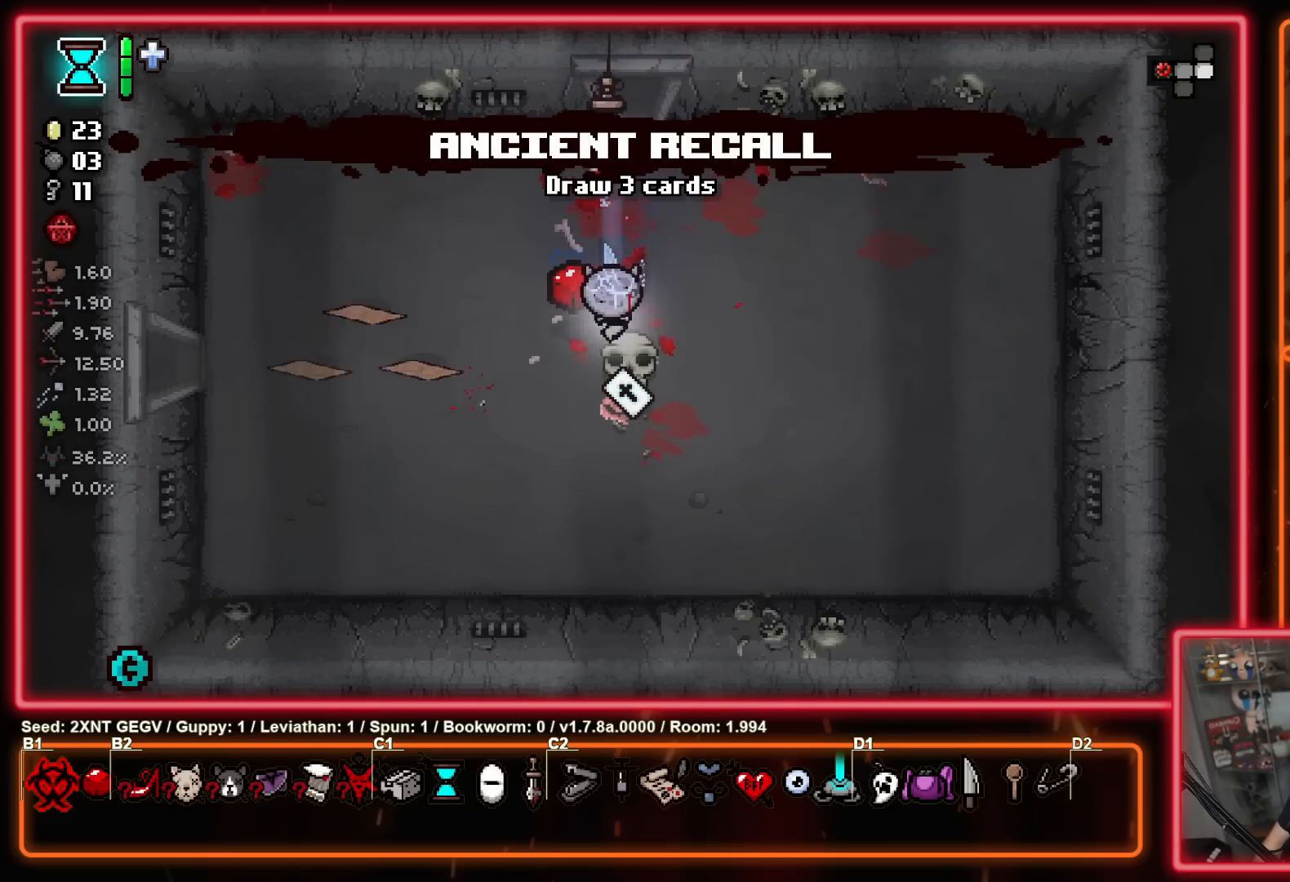
{"buttons": [], "left_stick": "center", "right_stick": "center", "events": [[117, "left_stick", "down-left"], [350, "left_stick", "center"]]}
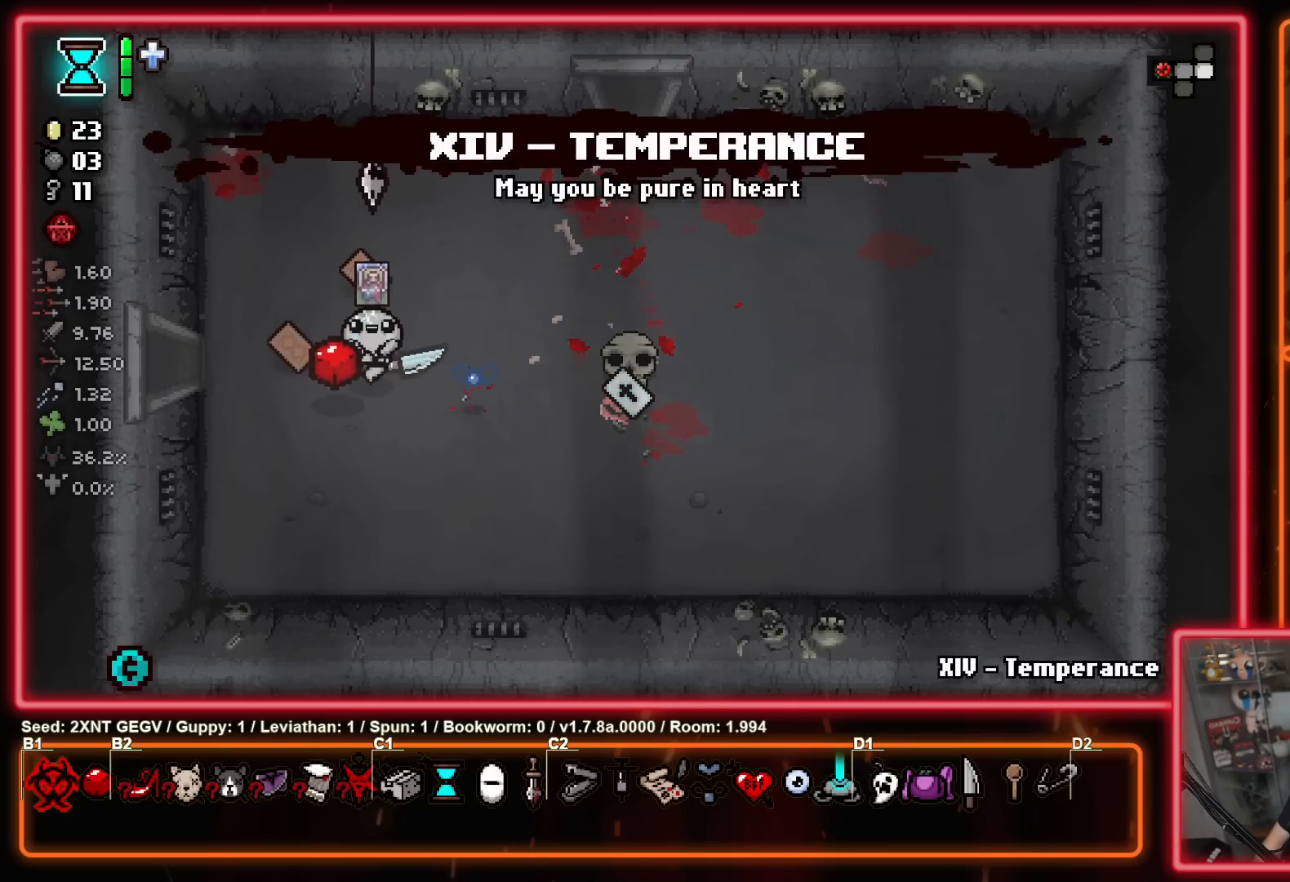
{"buttons": [], "left_stick": "up-left", "right_stick": "center", "events": [[367, "left_stick", "left"], [500, "left_stick", "up-left"]]}
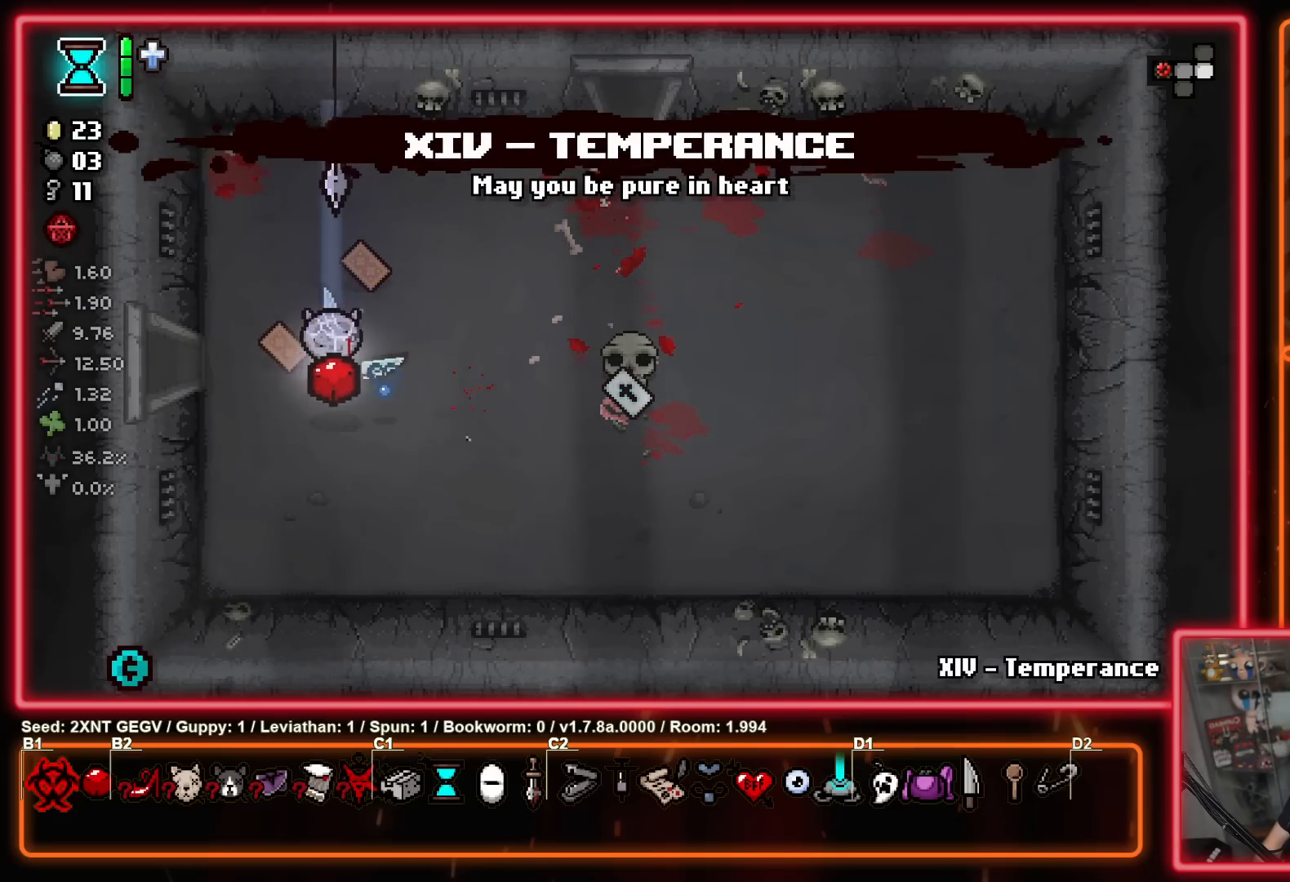
{"buttons": [], "left_stick": "center", "right_stick": "center", "events": [[133, "left_stick", "up-right"], [267, "left_stick", "center"]]}
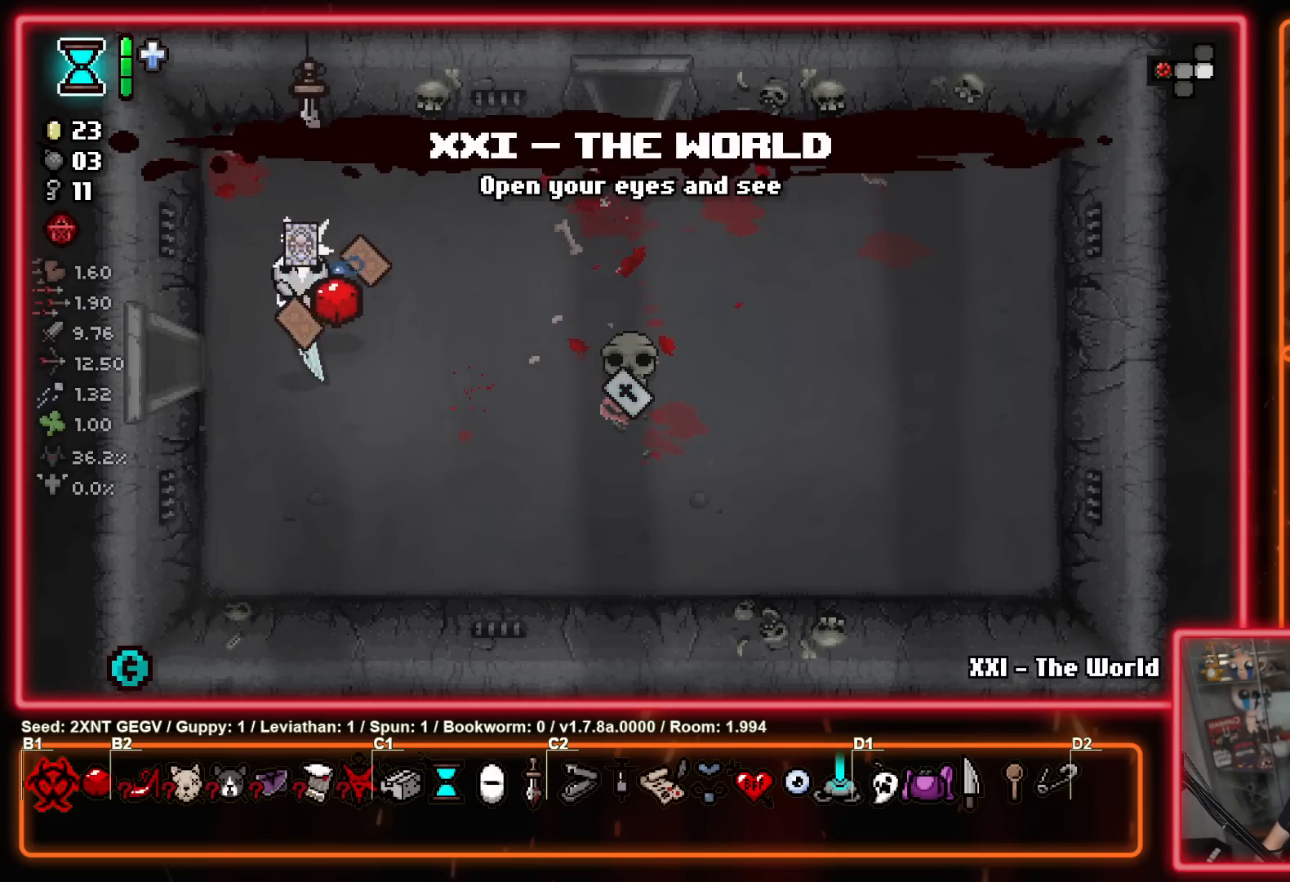
{"buttons": [], "left_stick": "center", "right_stick": "center", "events": []}
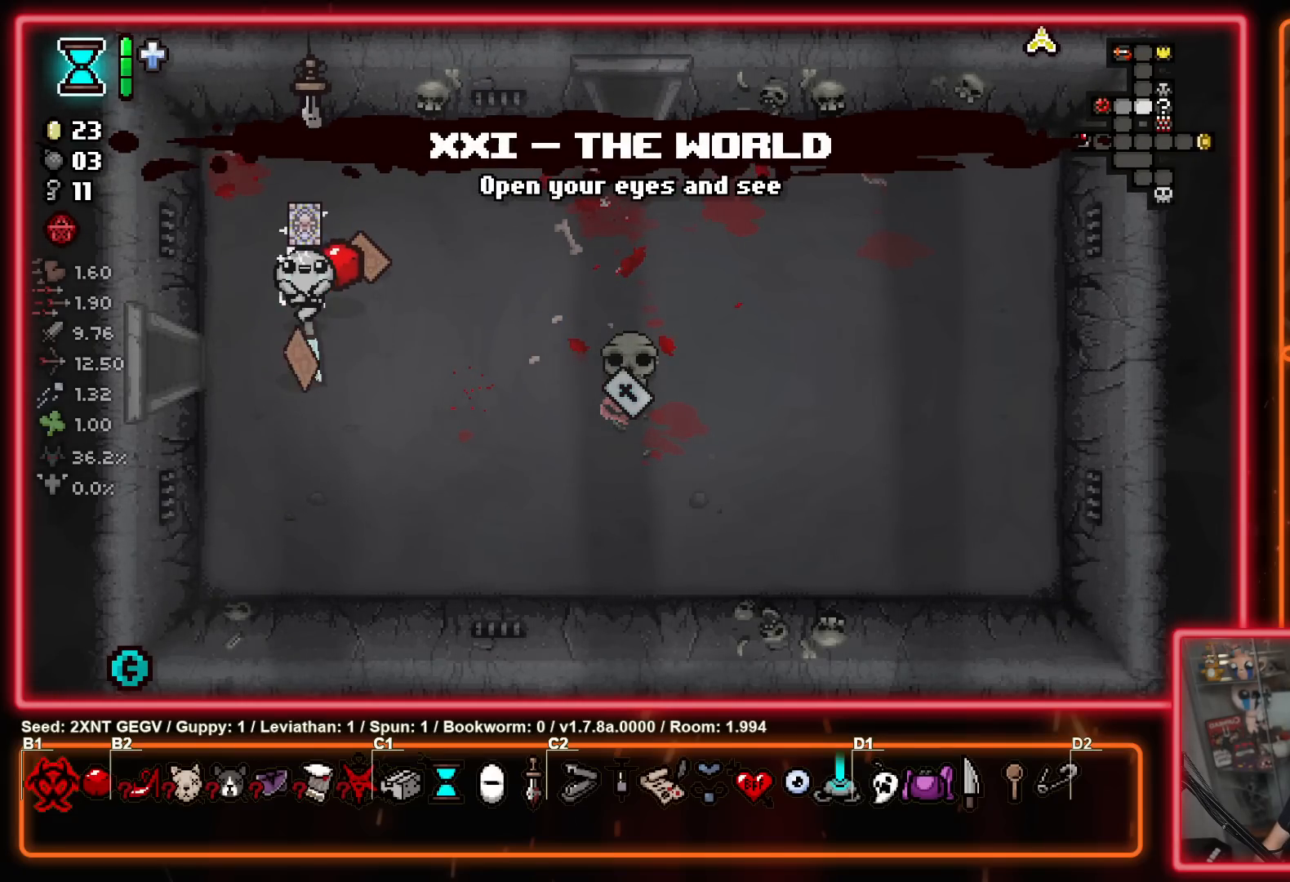
{"buttons": [], "left_stick": "right", "right_stick": "center", "events": [[183, "left_stick", "up-right"], [417, "left_stick", "right"]]}
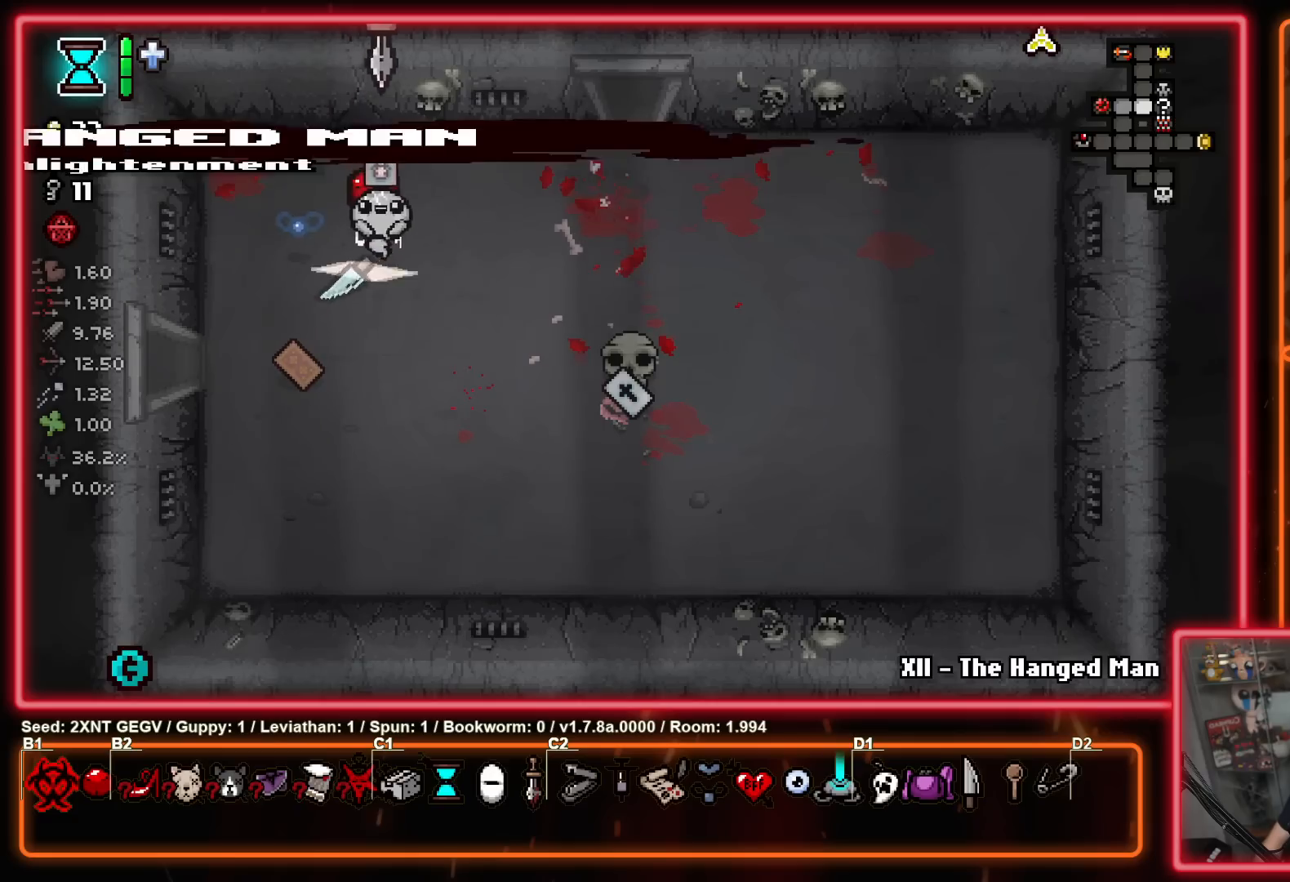
{"buttons": [], "left_stick": "down", "right_stick": "center", "events": [[33, "left_stick", "down-right"], [433, "left_stick", "down"]]}
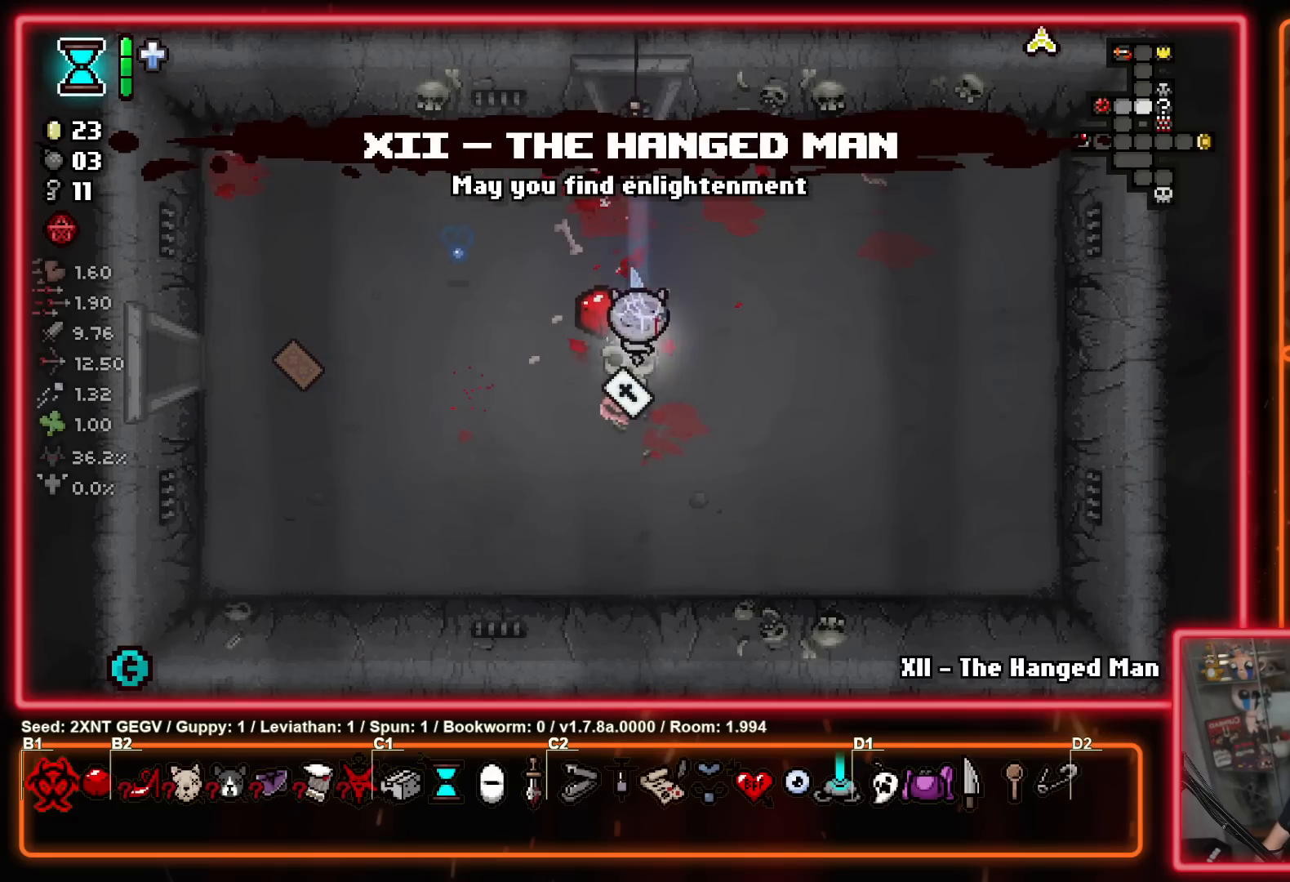
{"buttons": [], "left_stick": "right", "right_stick": "center", "events": [[150, "left_stick", "up-right"], [400, "left_stick", "right"]]}